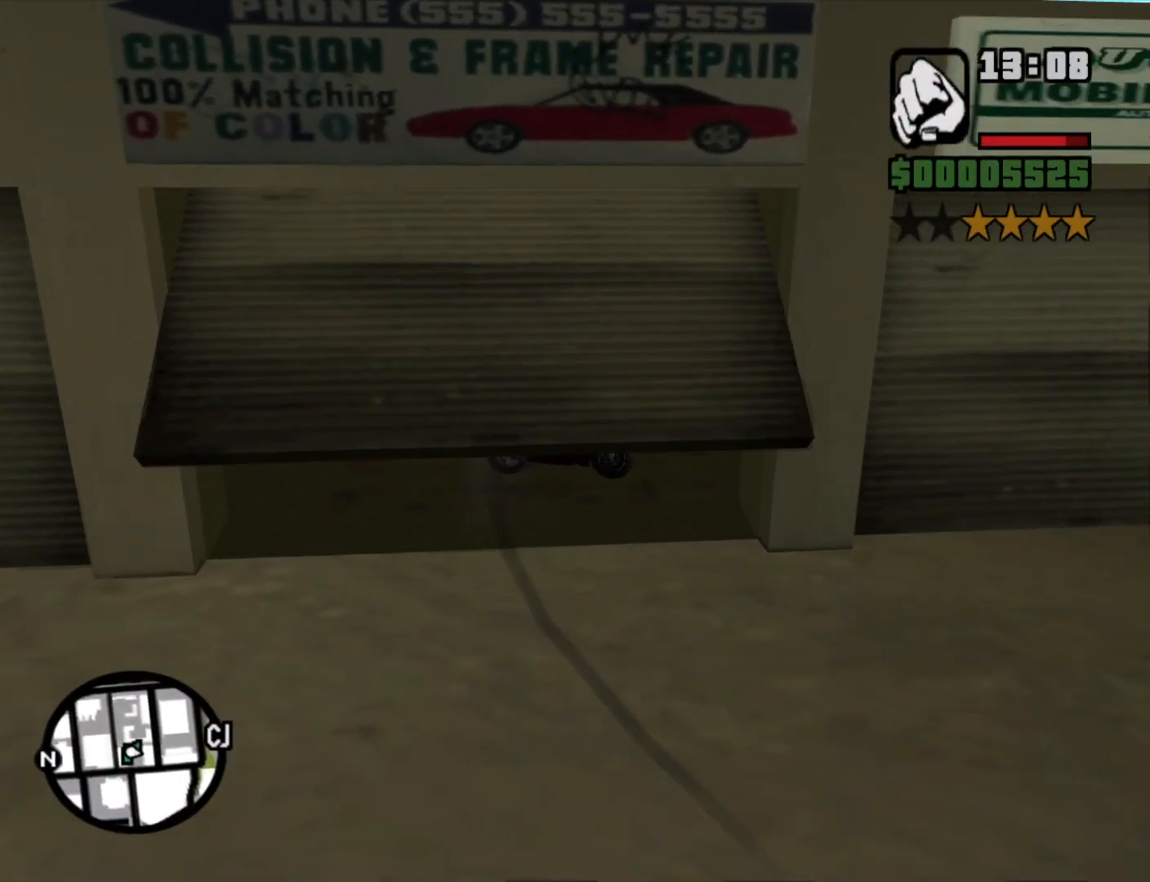
Gameplay with keyboard and mouse; each line is a JSON object with the keys and mouse buttons held at the frame after it. "events" lists presses ("down") and releases ("up") of "1", "2", "3", "4", "5", "6", "a", "alt", "c", "ctrl", "d", "down", "e", "escape", "f", "f1", "f2", "f3", "g", "h", "left", "num2", "q", "r", "right", "s", "shift", "space", "t", "tab", "up", "v", "w", "x", "z", "mouse_left", "mouse_middle", "mouse_right", "mouse_wheel_up" and "mouse_wheel_down" between this image and that frame as [ms after this image, input, new state], when the widget could be followed in between. "mouse_left", "mouse_middle", "mouse_right", "mouse_wheel_up", "mouse_wheel_down" = the "left", "middle", "right", "wheel_up", "wheel_down" buttons of the "mouse" list. No other keys are recorded. Mouse movement is not recorded.
{"keys": [], "mouse": [], "events": []}
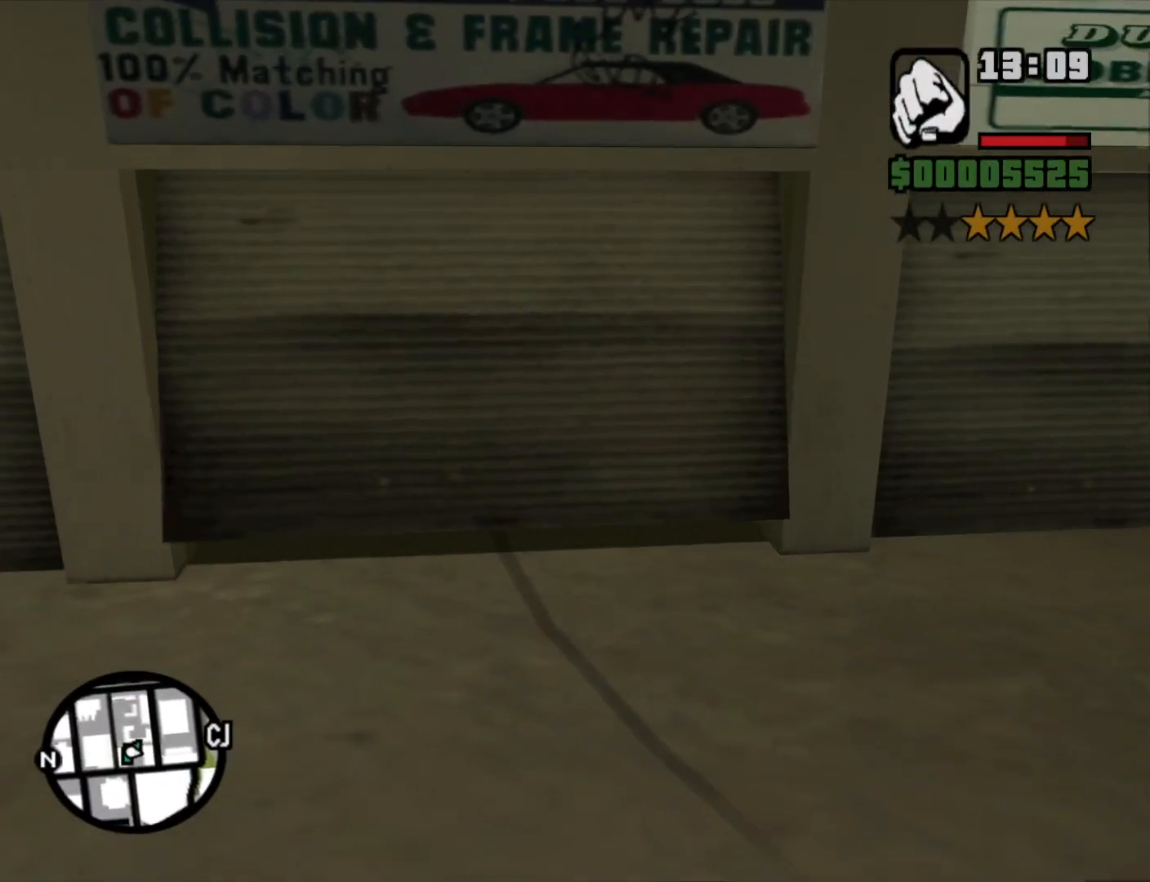
{"keys": [], "mouse": [], "events": []}
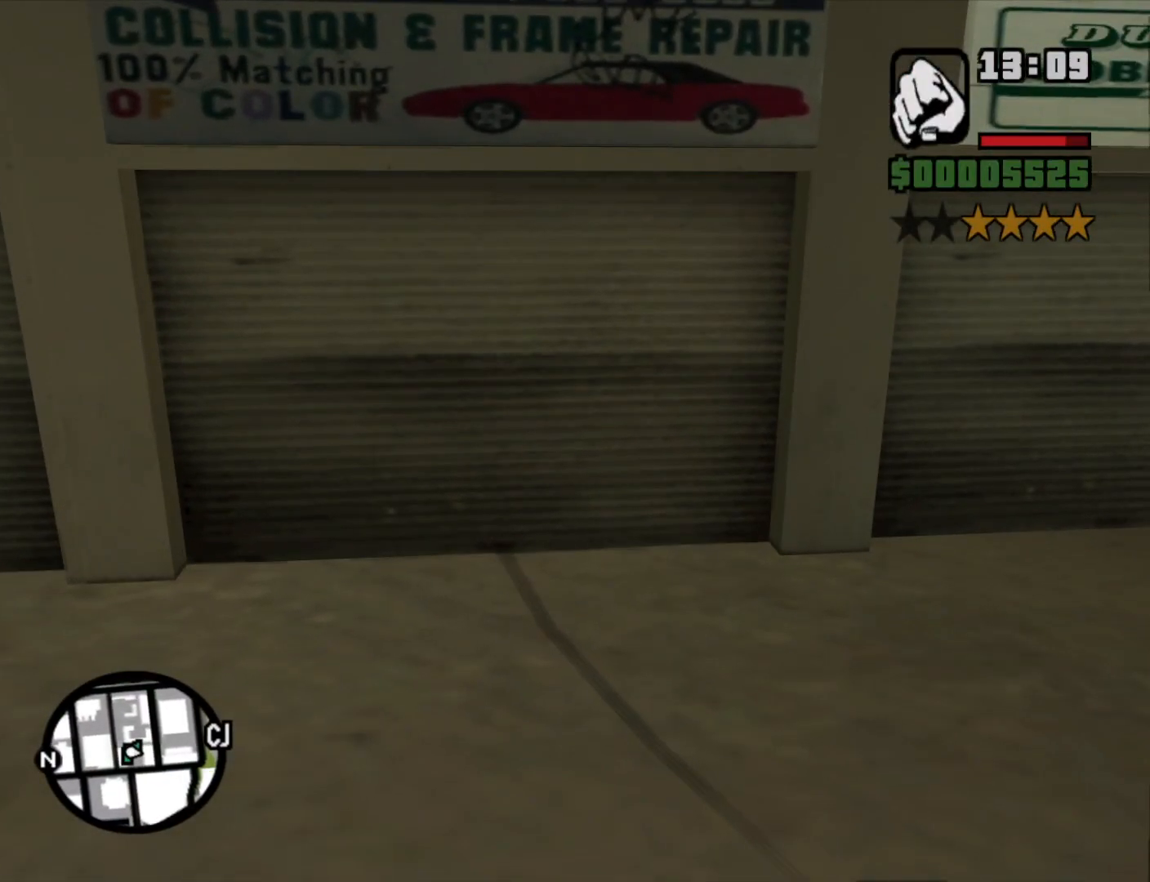
{"keys": [], "mouse": [], "events": []}
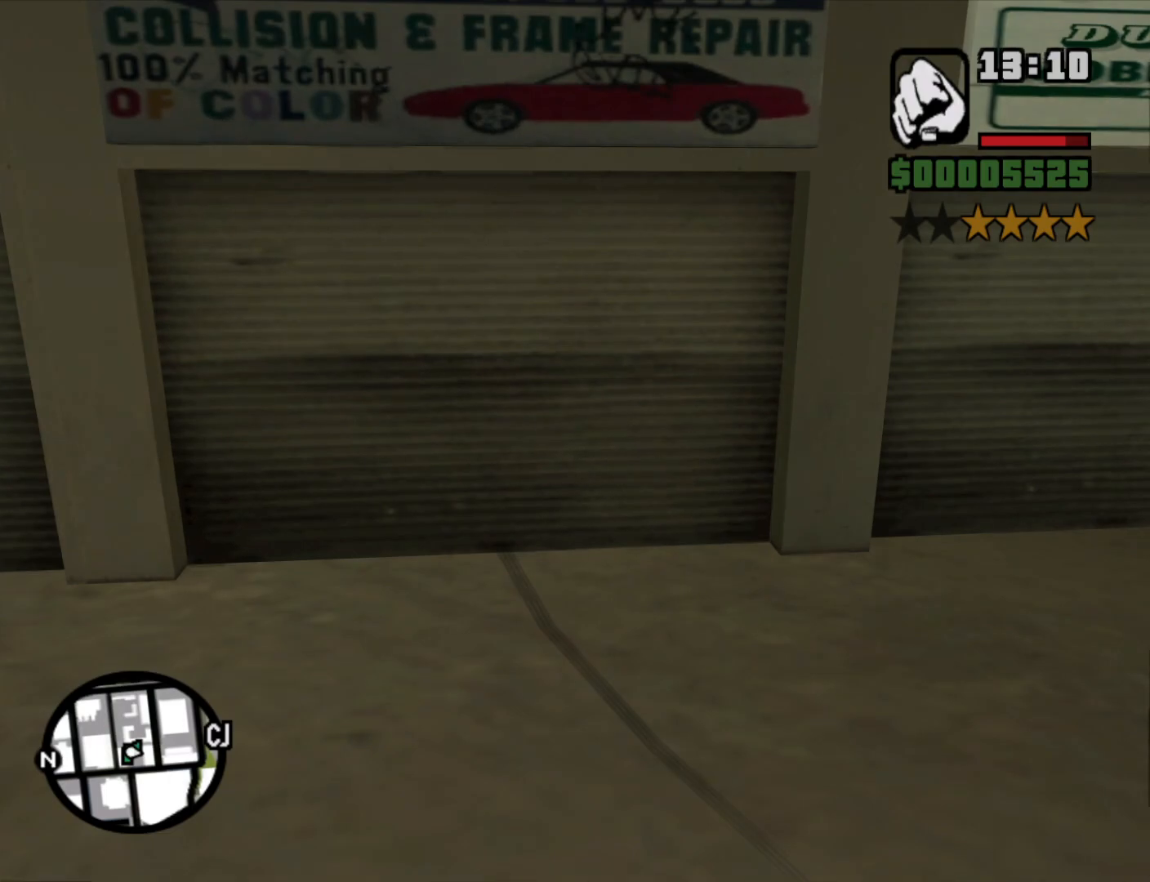
{"keys": [], "mouse": [], "events": []}
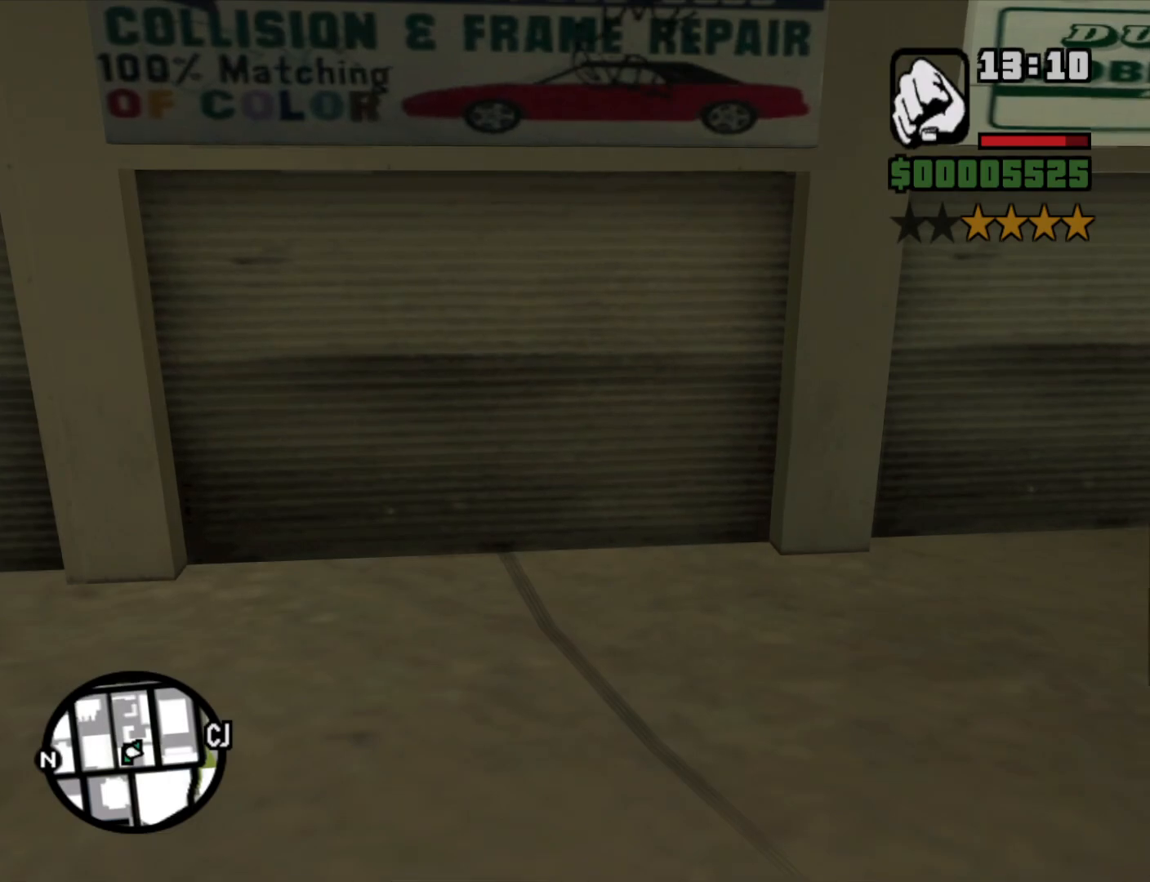
{"keys": [], "mouse": [], "events": []}
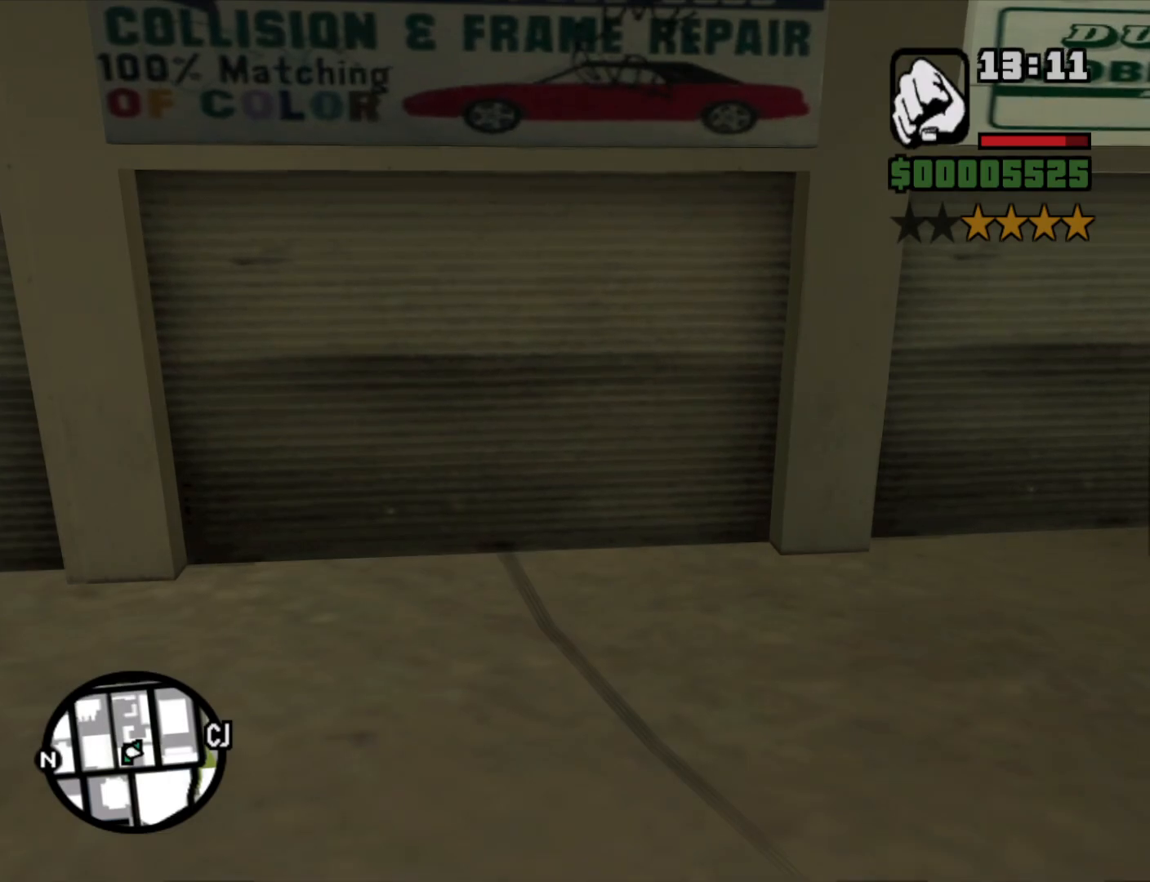
{"keys": ["a", "s"], "mouse": [], "events": [[100, "s", "down"], [183, "a", "down"]]}
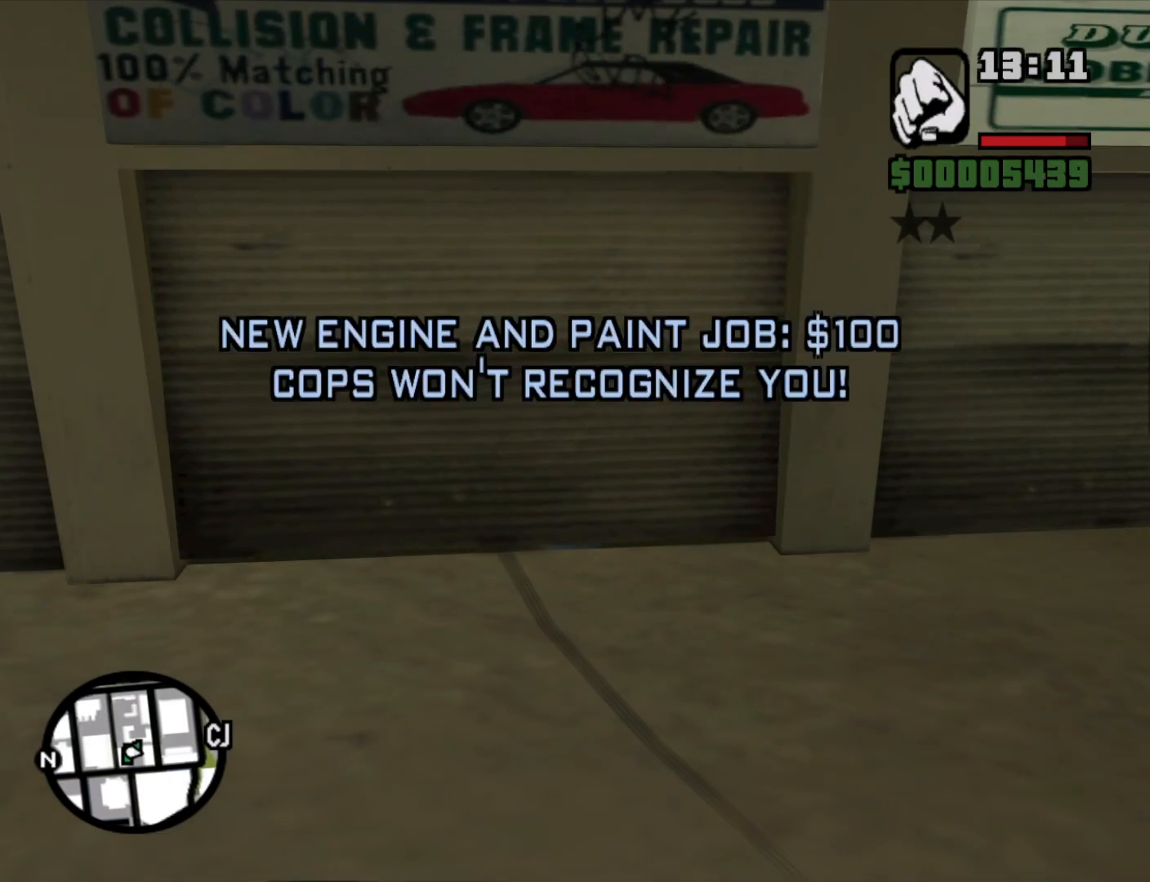
{"keys": ["a", "s"], "mouse": [], "events": []}
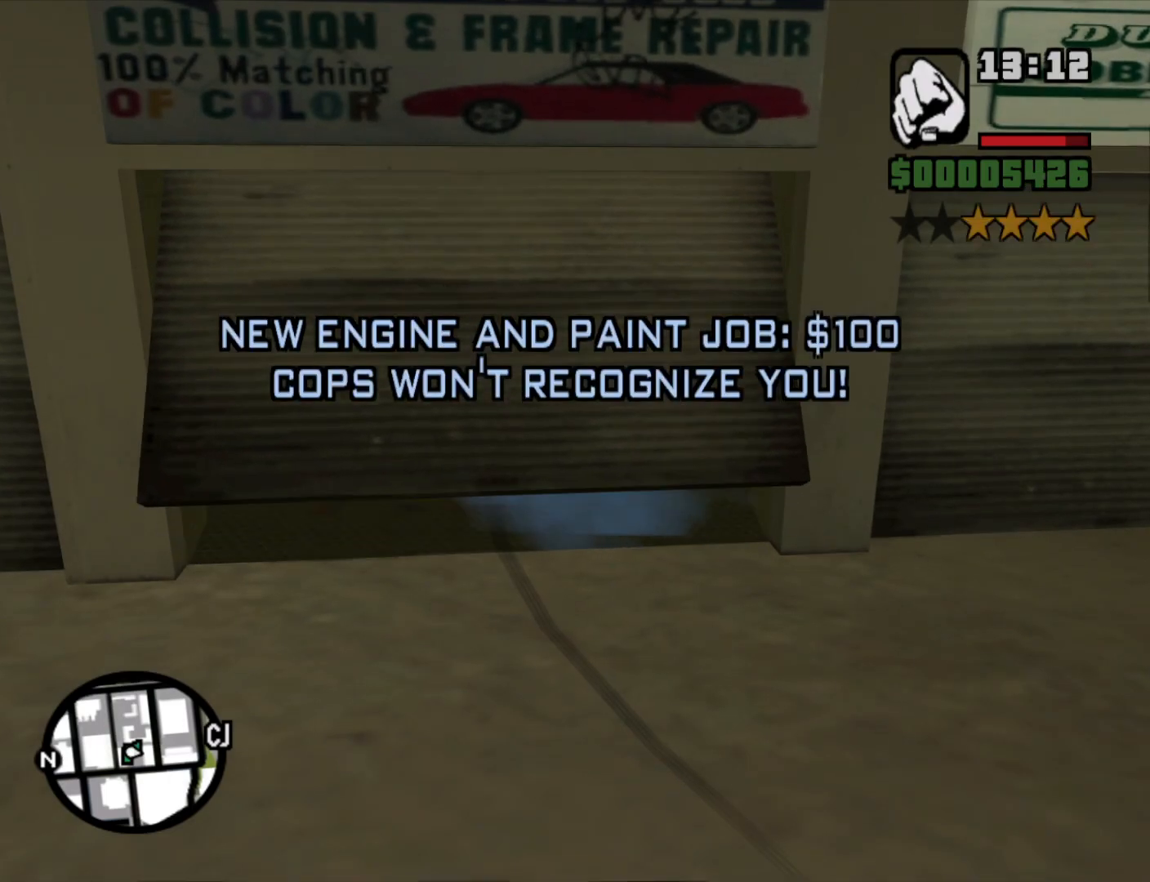
{"keys": ["a", "s"], "mouse": [], "events": []}
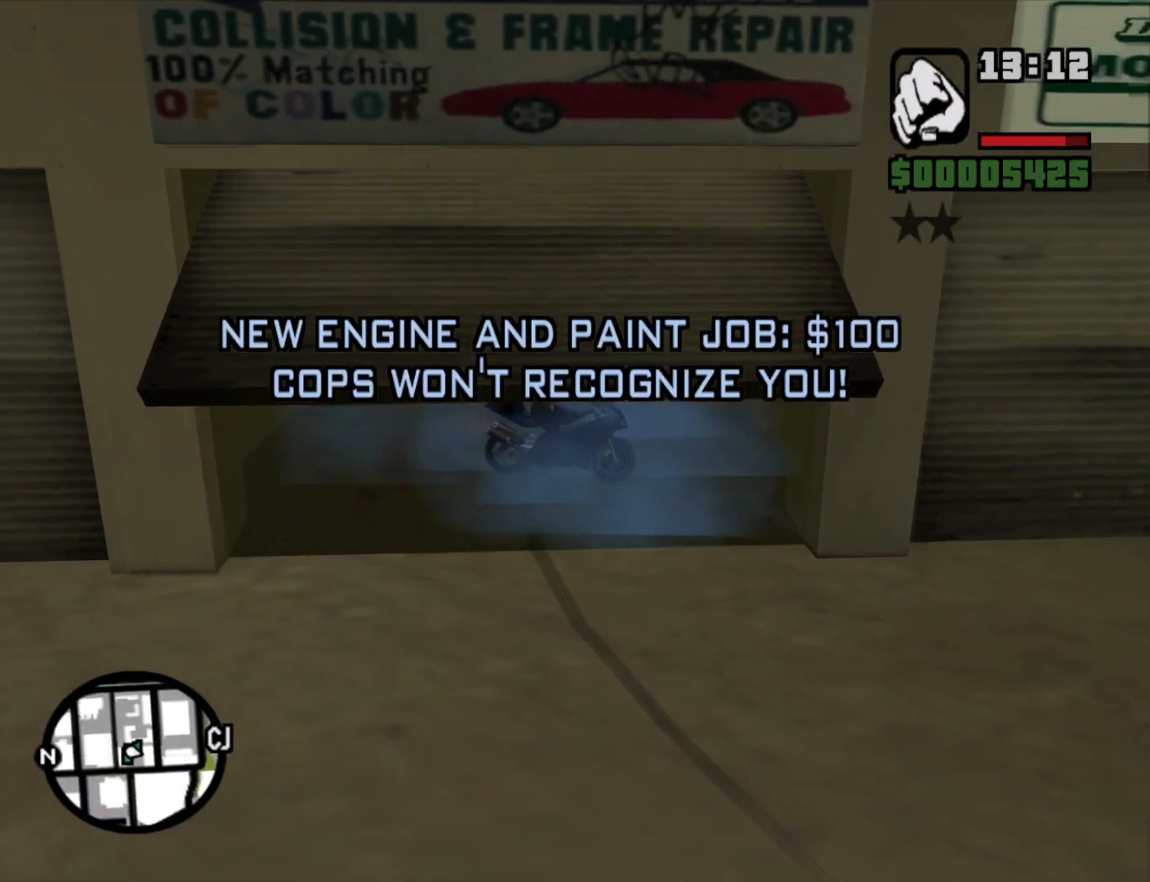
{"keys": ["d", "w"], "mouse": [], "events": [[183, "s", "up"], [333, "w", "down"], [483, "a", "up"], [483, "d", "down"]]}
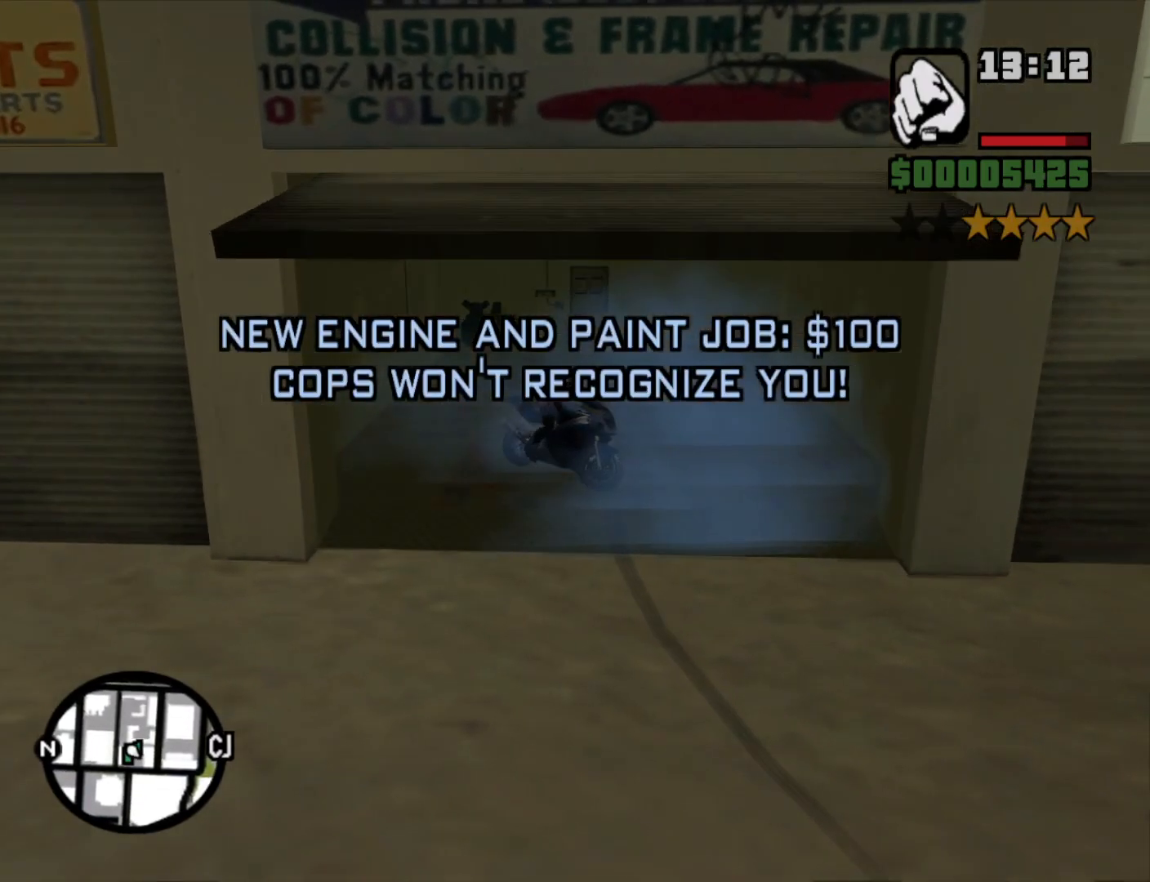
{"keys": ["2", "d", "w"], "mouse": [], "events": [[116, "2", "down"], [200, "2", "up"], [300, "2", "down"], [400, "2", "up"], [483, "2", "down"]]}
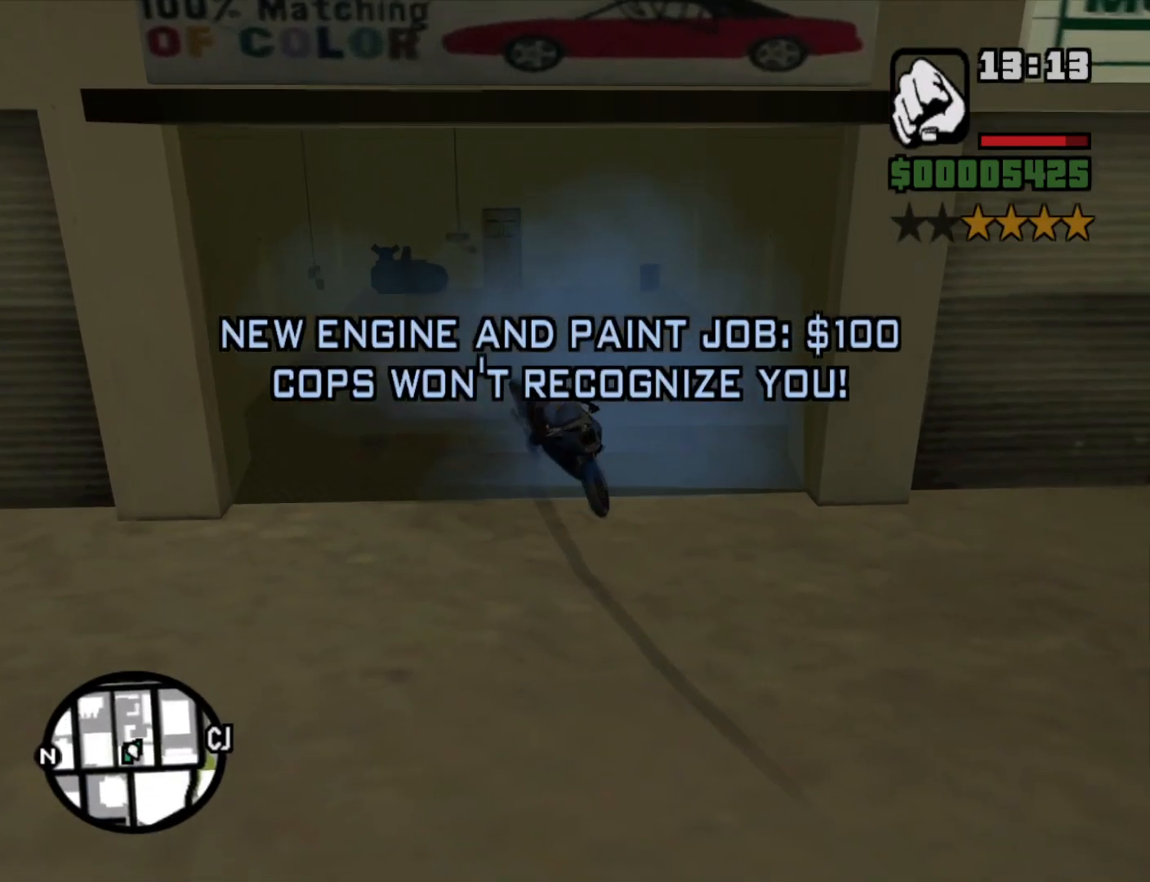
{"keys": ["2", "w"], "mouse": [], "events": [[33, "d", "up"], [83, "2", "up"], [133, "a", "down"], [166, "2", "down"], [266, "2", "up"], [316, "e", "down"], [450, "2", "down"], [450, "e", "up"], [500, "a", "up"]]}
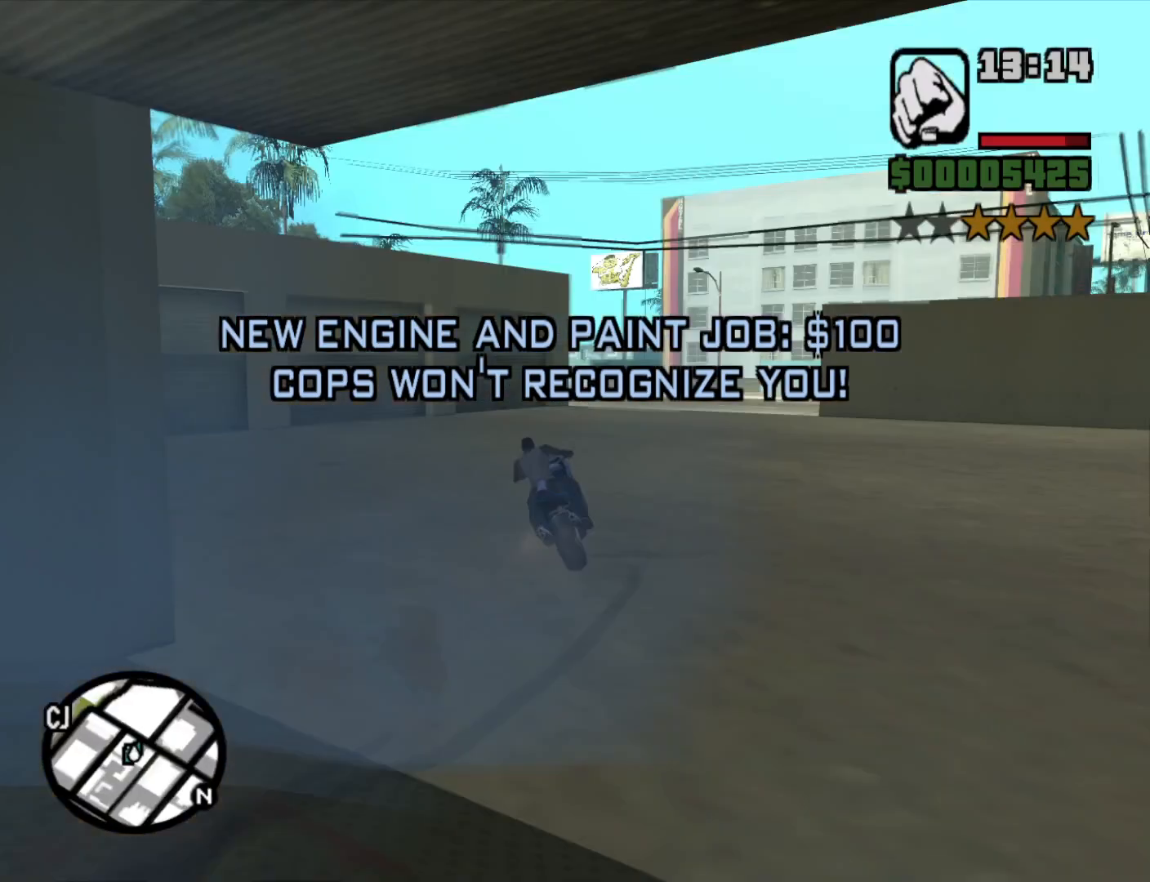
{"keys": ["d", "w"], "mouse": [], "events": [[50, "2", "up"], [200, "d", "down"]]}
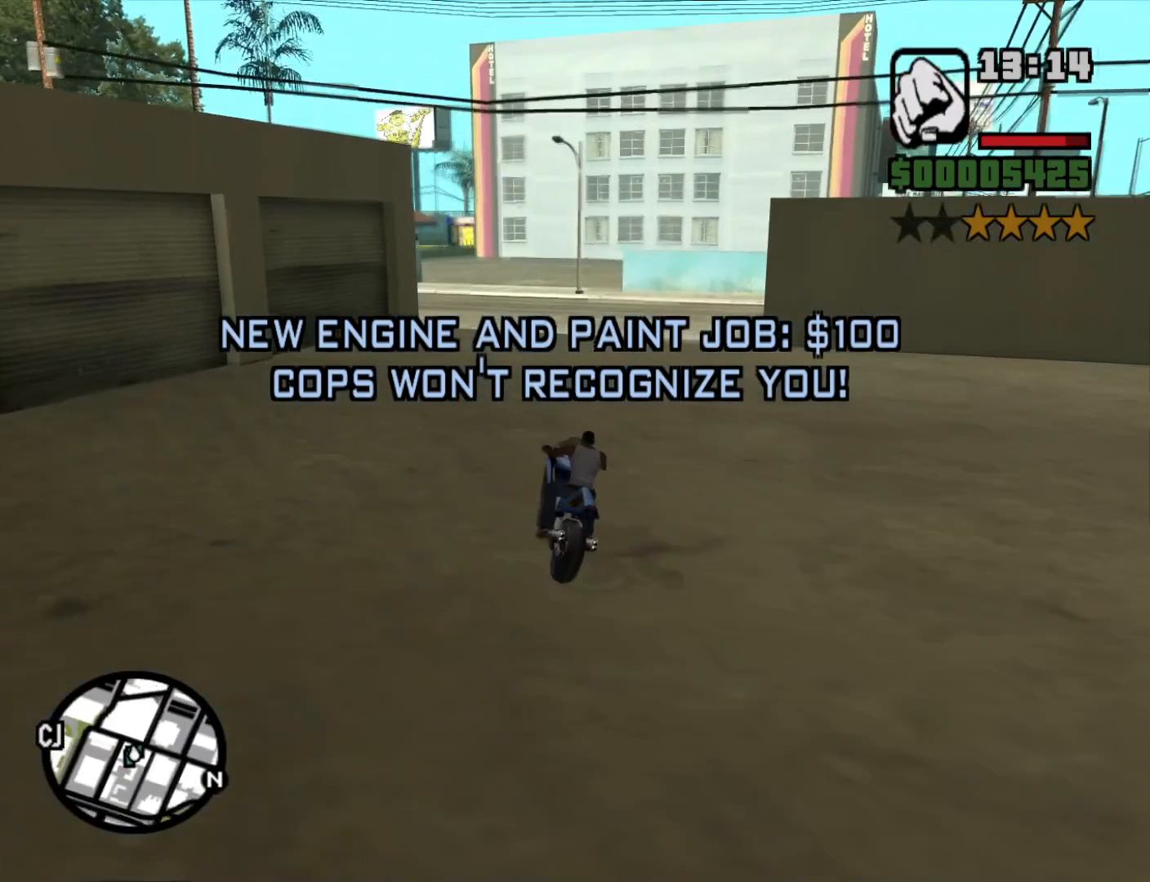
{"keys": ["d", "space"], "mouse": [], "events": [[66, "d", "up"], [200, "d", "down"], [350, "w", "up"], [400, "space", "down"]]}
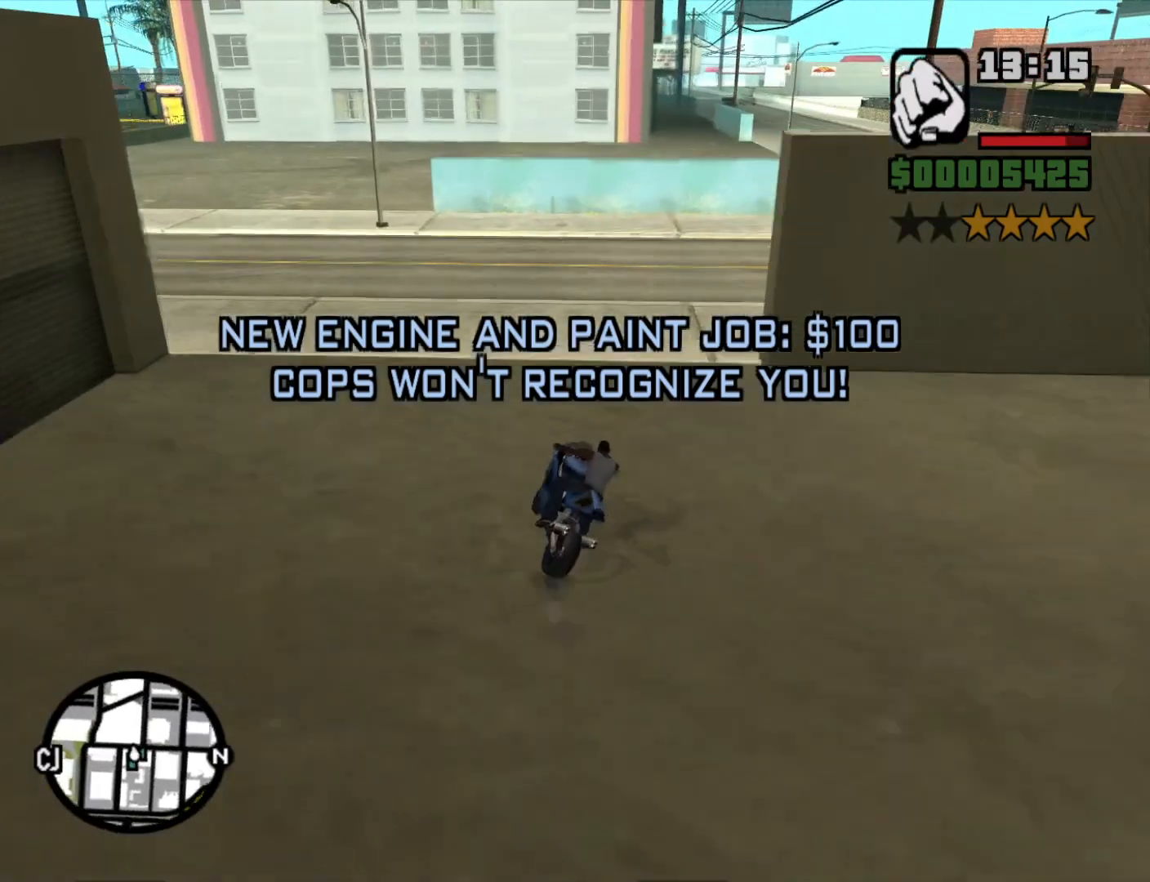
{"keys": ["2", "d", "w"], "mouse": [], "events": [[83, "space", "up"], [450, "2", "down"], [500, "w", "down"]]}
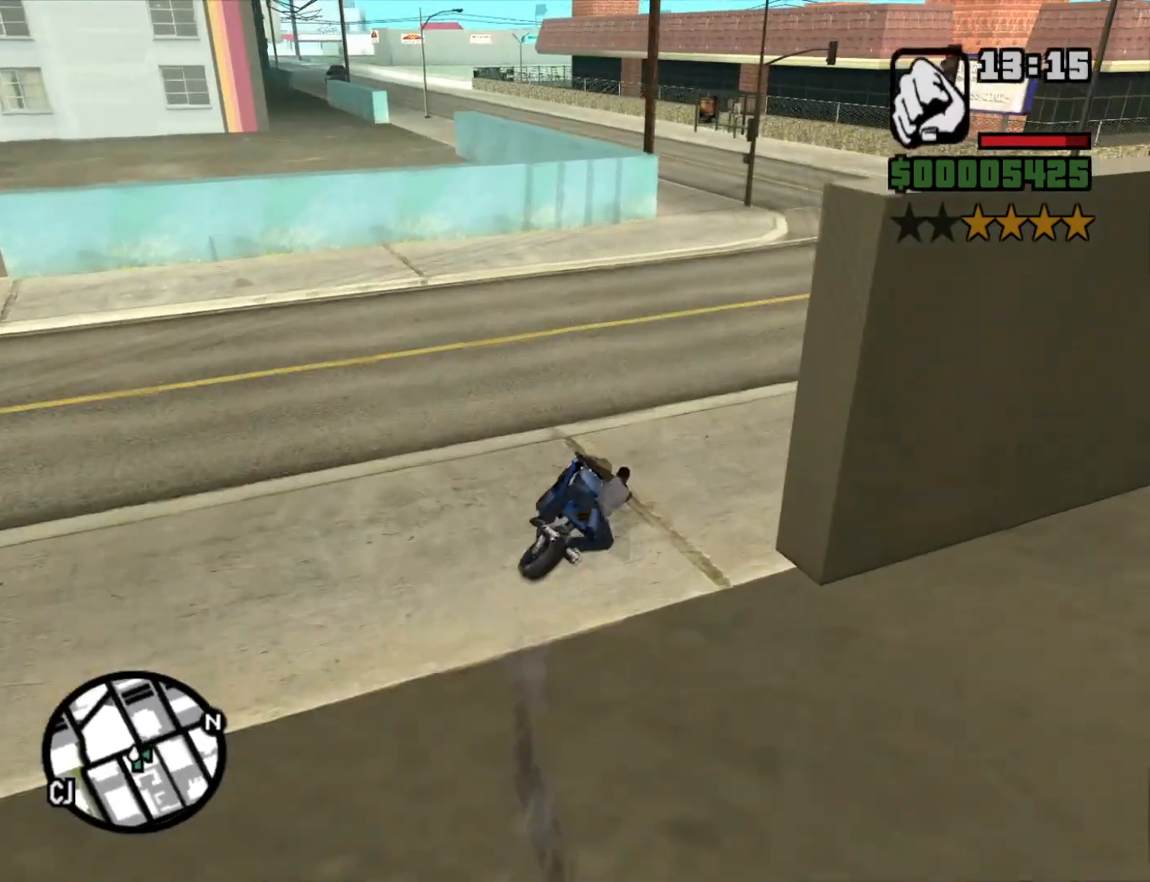
{"keys": ["w"], "mouse": [], "events": [[50, "2", "up"], [150, "2", "down"], [200, "a", "down"], [200, "d", "up"], [250, "2", "up"], [366, "2", "down"], [466, "2", "up"], [466, "a", "up"]]}
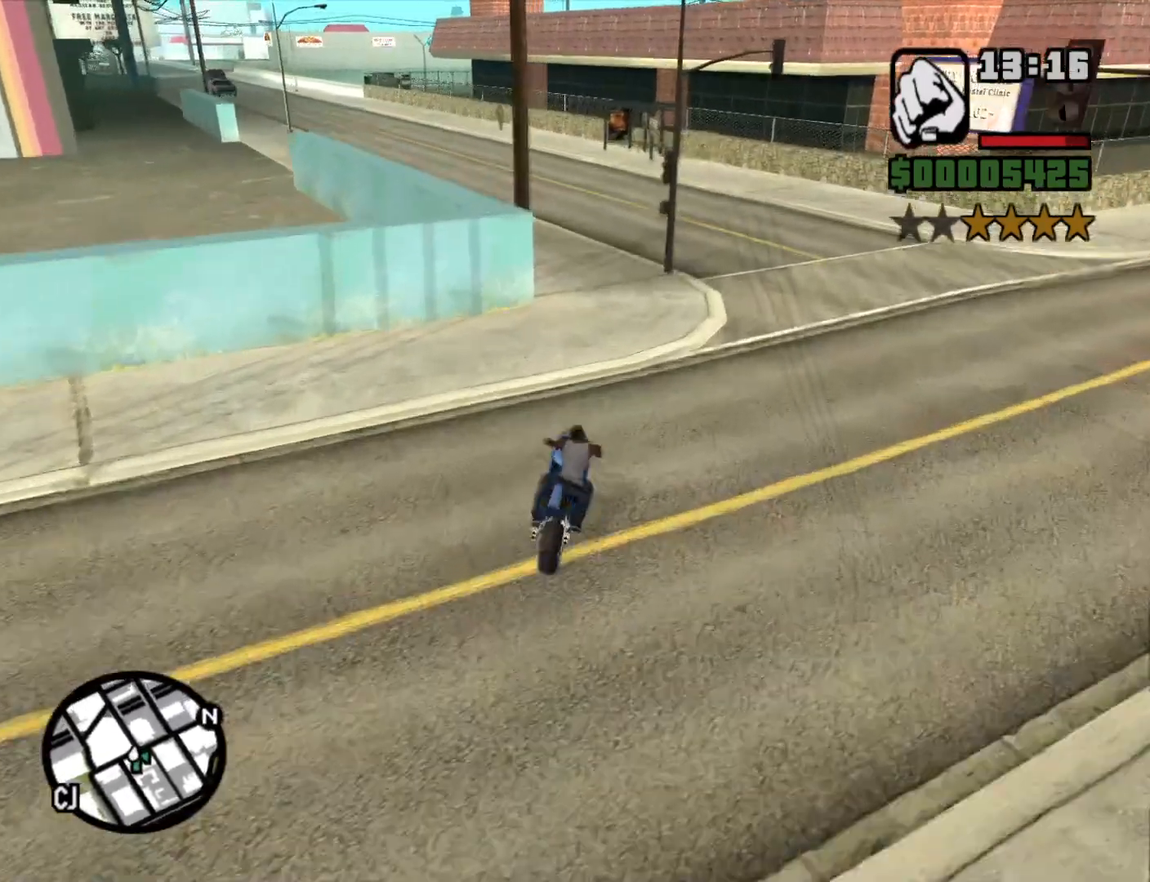
{"keys": ["2", "a", "w"], "mouse": [], "events": [[66, "2", "down"], [116, "a", "down"], [200, "2", "up"], [300, "2", "down"], [400, "2", "up"], [483, "2", "down"]]}
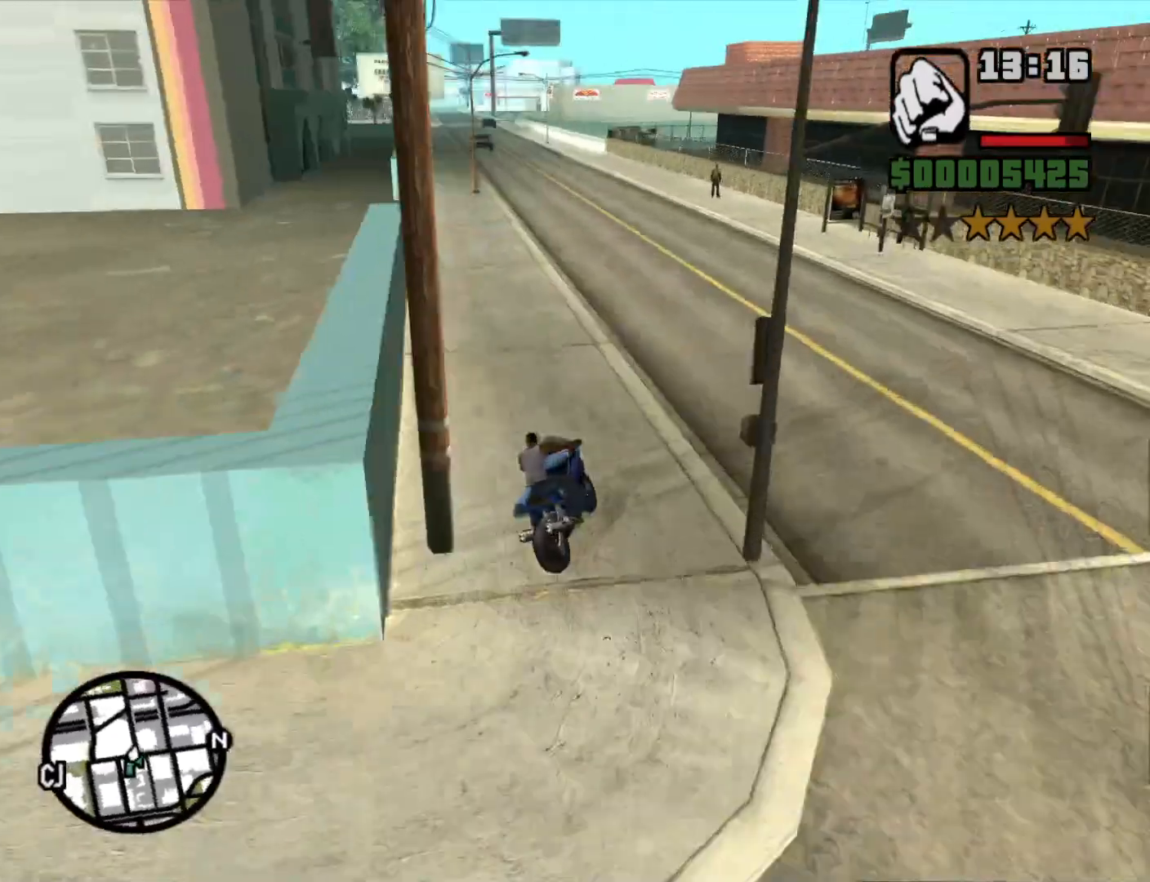
{"keys": ["w"], "mouse": [], "events": [[83, "2", "up"], [166, "2", "down"], [166, "a", "up"], [266, "2", "up"], [350, "2", "down"], [450, "2", "up"]]}
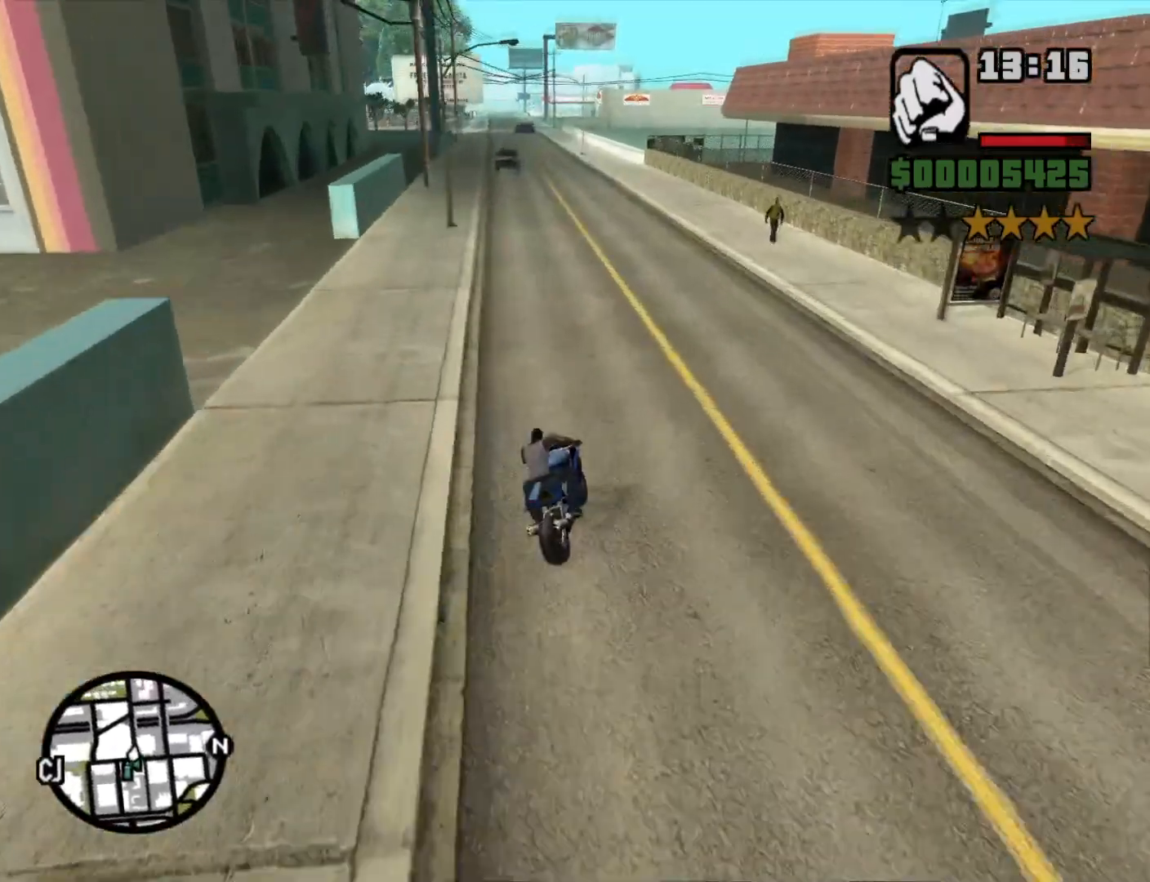
{"keys": ["2", "d", "w"], "mouse": [], "events": [[16, "a", "down"], [50, "2", "down"], [150, "2", "up"], [233, "2", "down"], [333, "2", "up"], [383, "a", "up"], [433, "2", "down"], [466, "d", "down"]]}
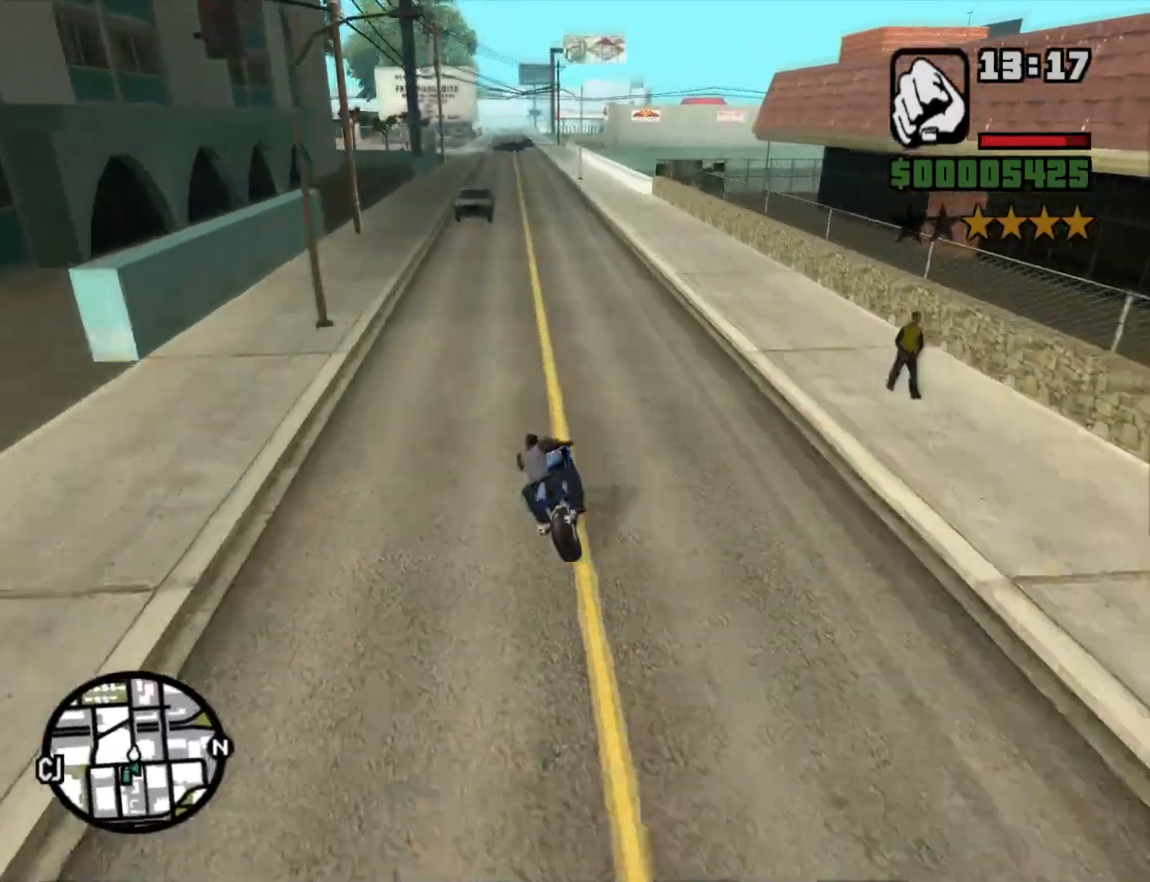
{"keys": ["2", "w"], "mouse": [], "events": [[16, "2", "up"], [66, "d", "up"], [116, "2", "down"], [166, "a", "down"], [216, "2", "up"], [300, "2", "down"], [383, "2", "up"], [483, "2", "down"], [483, "a", "up"]]}
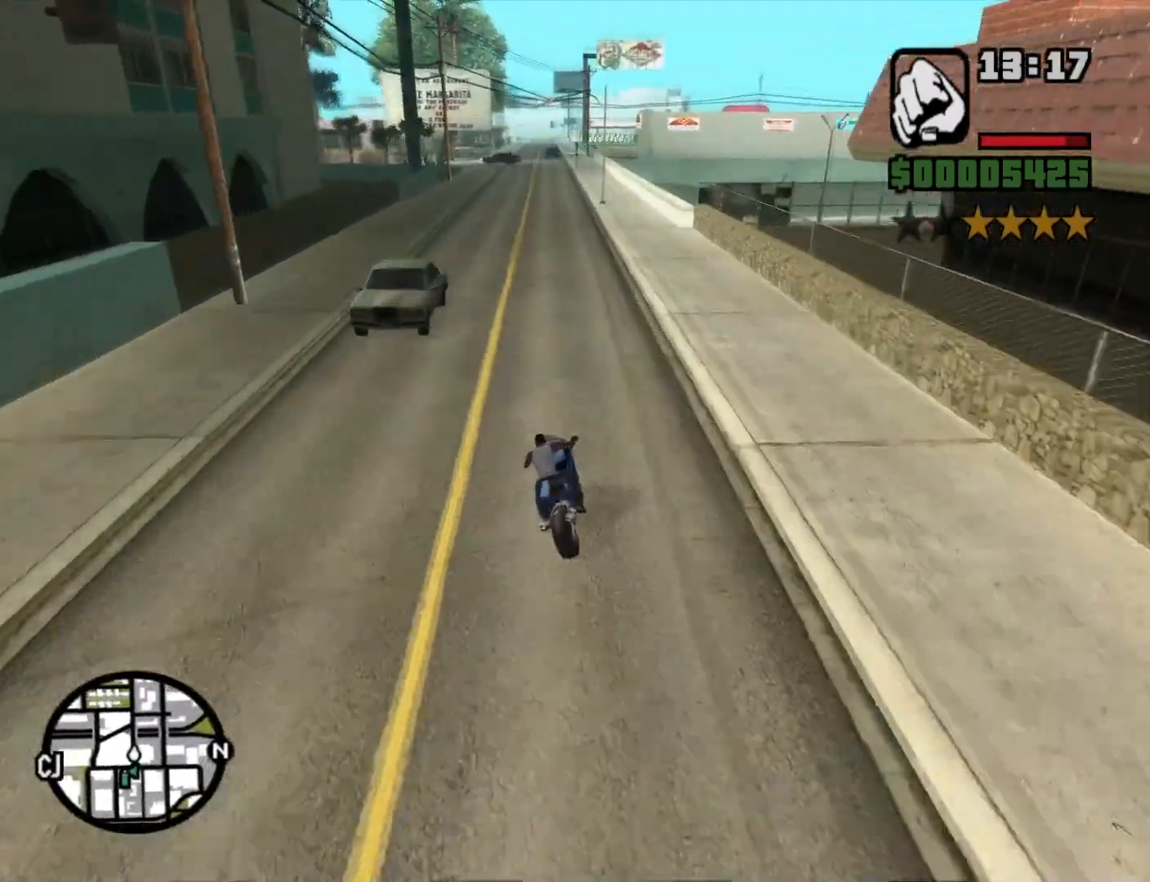
{"keys": ["w"], "mouse": [], "events": [[83, "2", "up"], [166, "2", "down"], [266, "2", "up"], [316, "a", "down"], [366, "2", "down"], [366, "a", "up"], [450, "2", "up"]]}
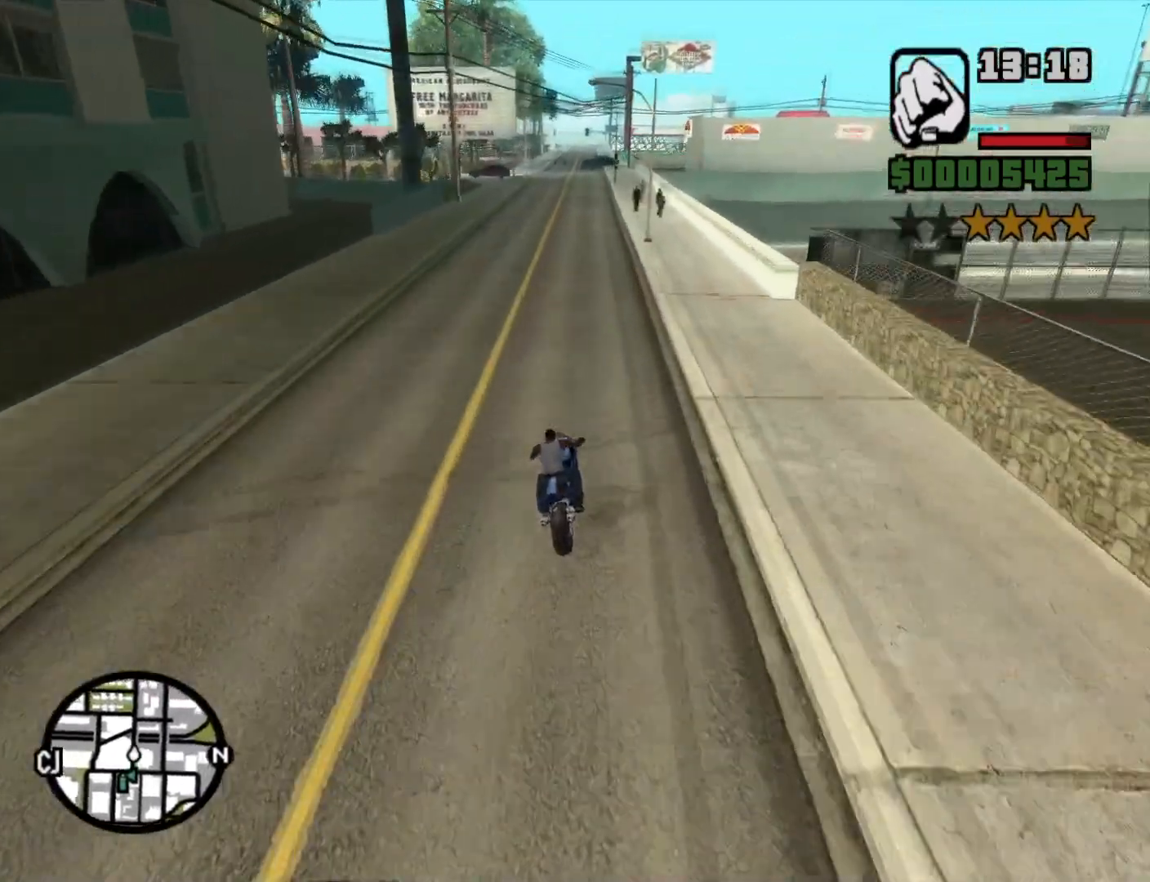
{"keys": ["2", "w"], "mouse": [], "events": [[50, "2", "down"], [133, "2", "up"], [233, "2", "down"], [333, "2", "up"], [433, "2", "down"]]}
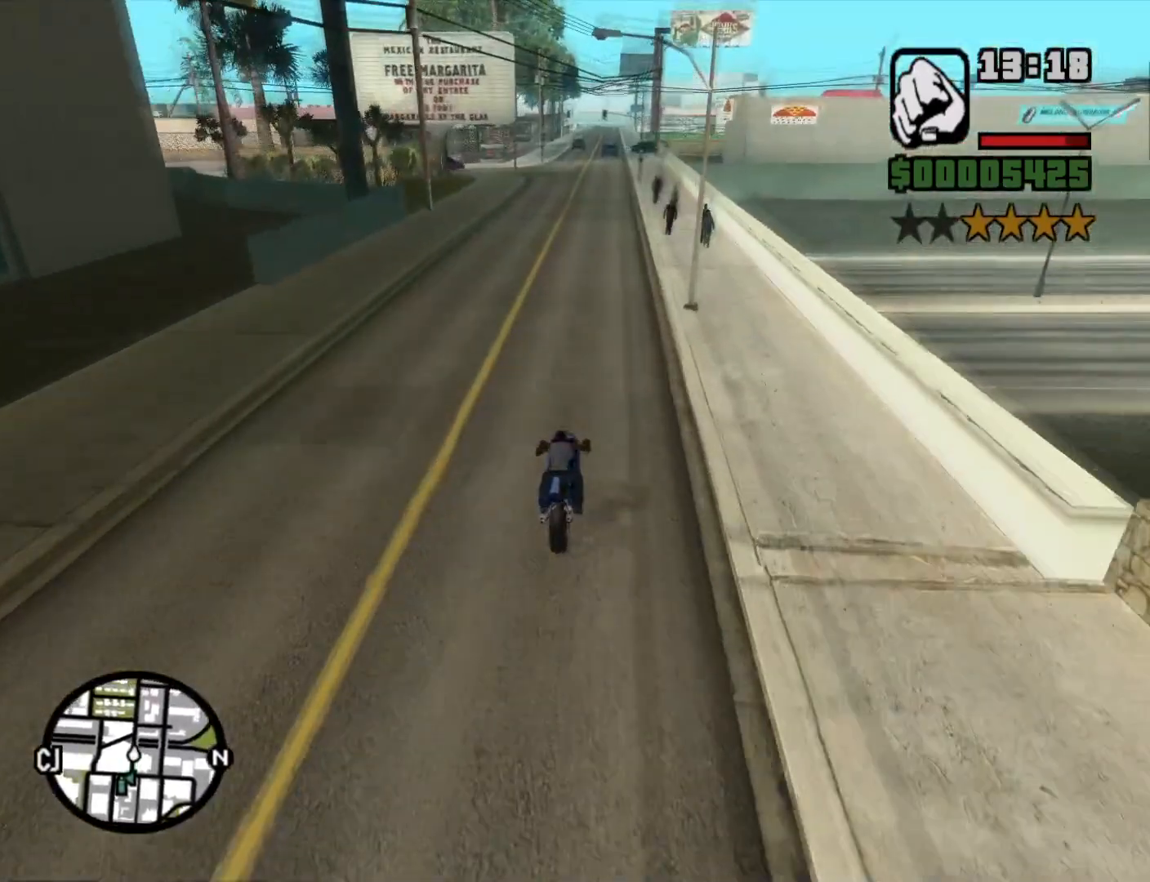
{"keys": ["w"], "mouse": [], "events": [[16, "2", "up"], [116, "2", "down"], [150, "a", "down"], [200, "2", "up"], [300, "2", "down"], [300, "a", "up"], [400, "2", "up"]]}
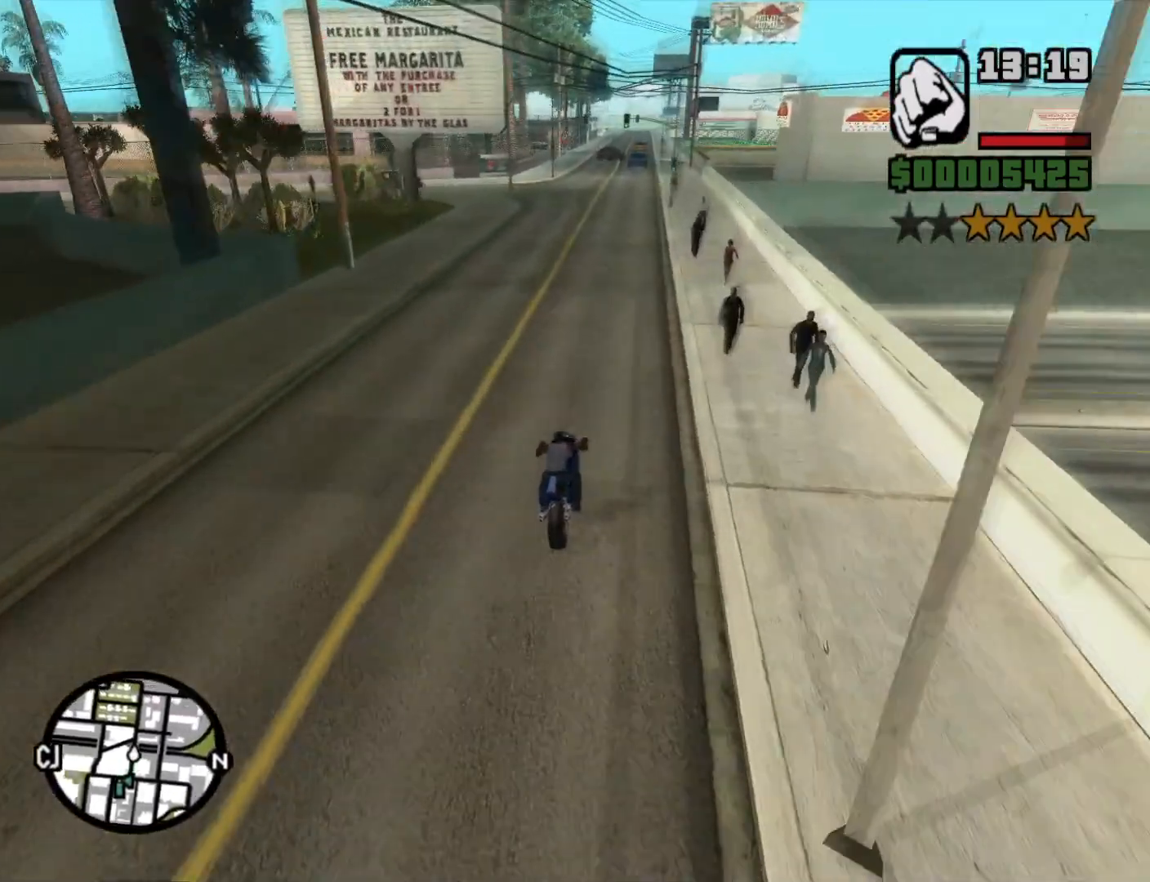
{"keys": ["w"], "mouse": [], "events": [[33, "2", "down"], [133, "2", "up"], [216, "2", "down"], [350, "2", "up"], [400, "2", "down"], [500, "2", "up"]]}
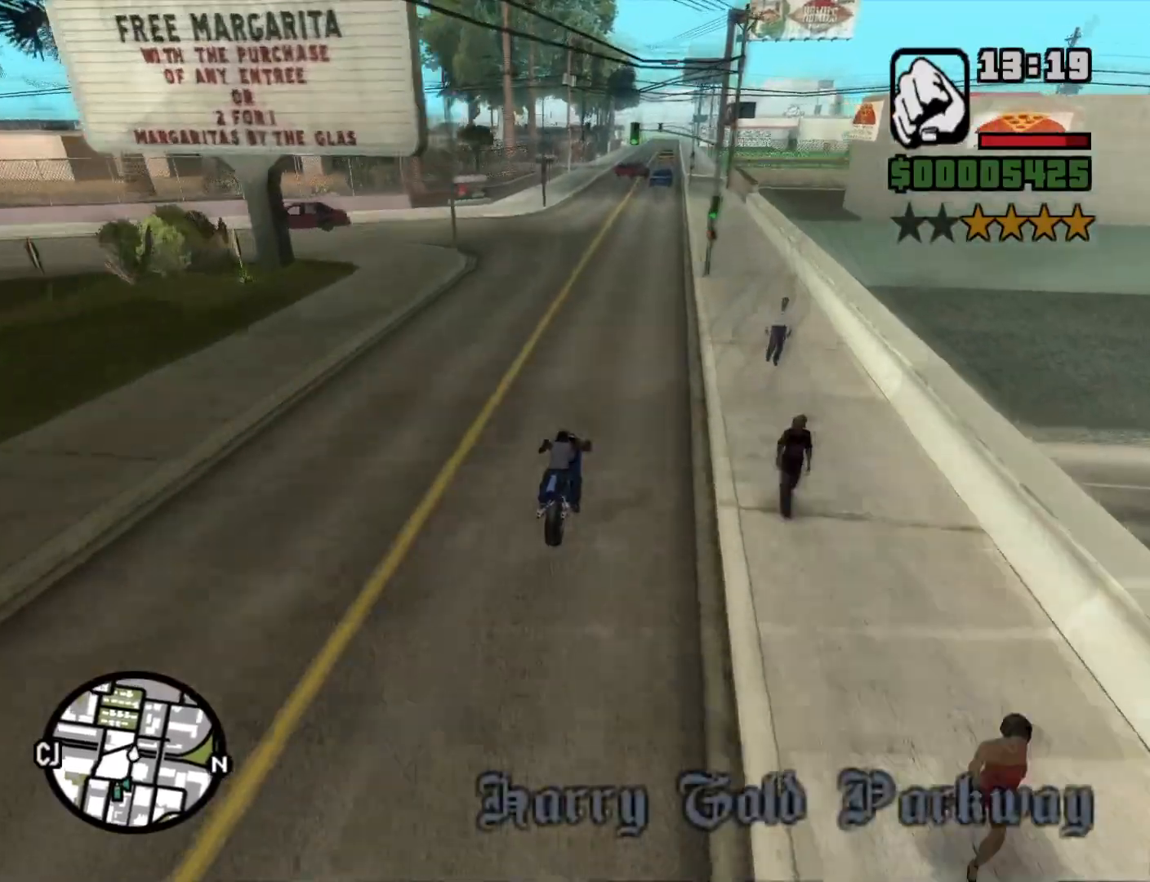
{"keys": ["a", "w"], "mouse": [], "events": [[133, "2", "down"], [233, "2", "up"], [333, "2", "down"], [433, "2", "up"], [433, "a", "down"]]}
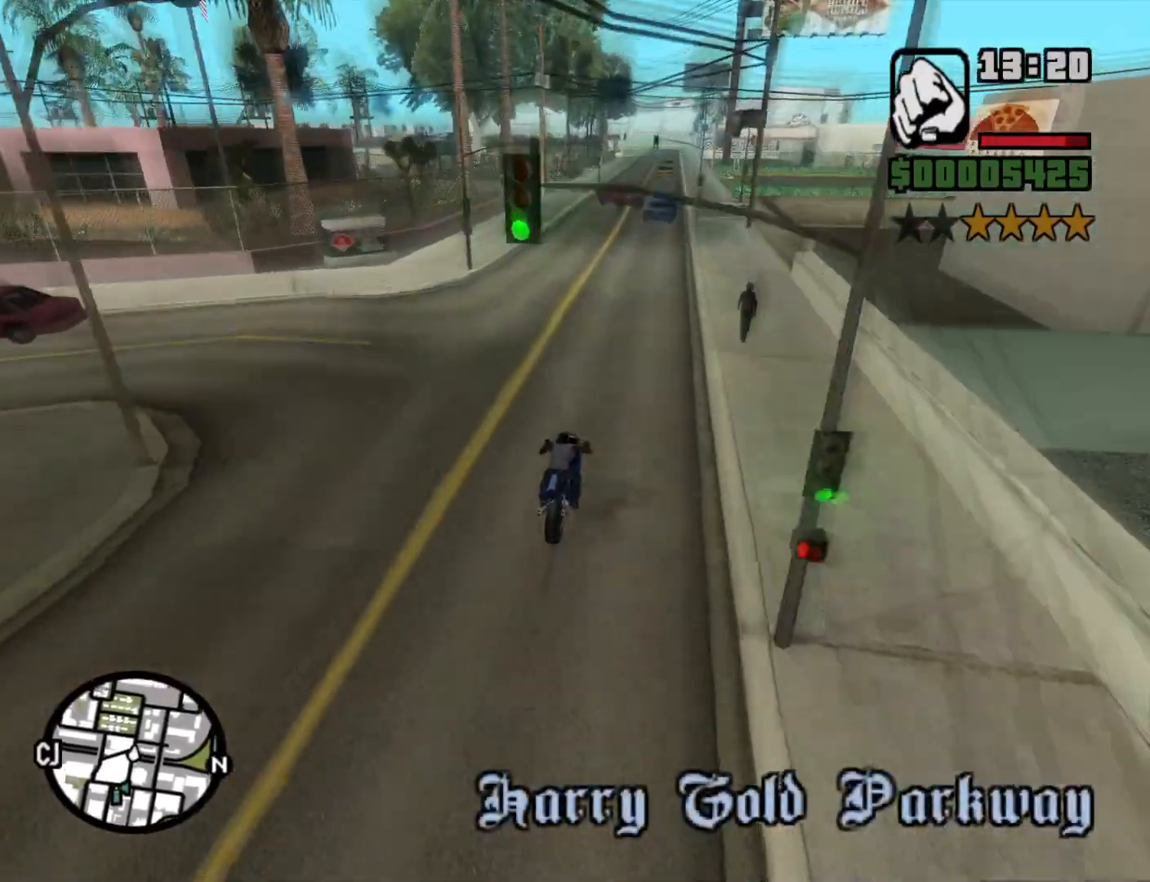
{"keys": ["a", "w"], "mouse": [], "events": [[66, "2", "down"], [150, "2", "up"], [250, "a", "up"], [383, "a", "down"]]}
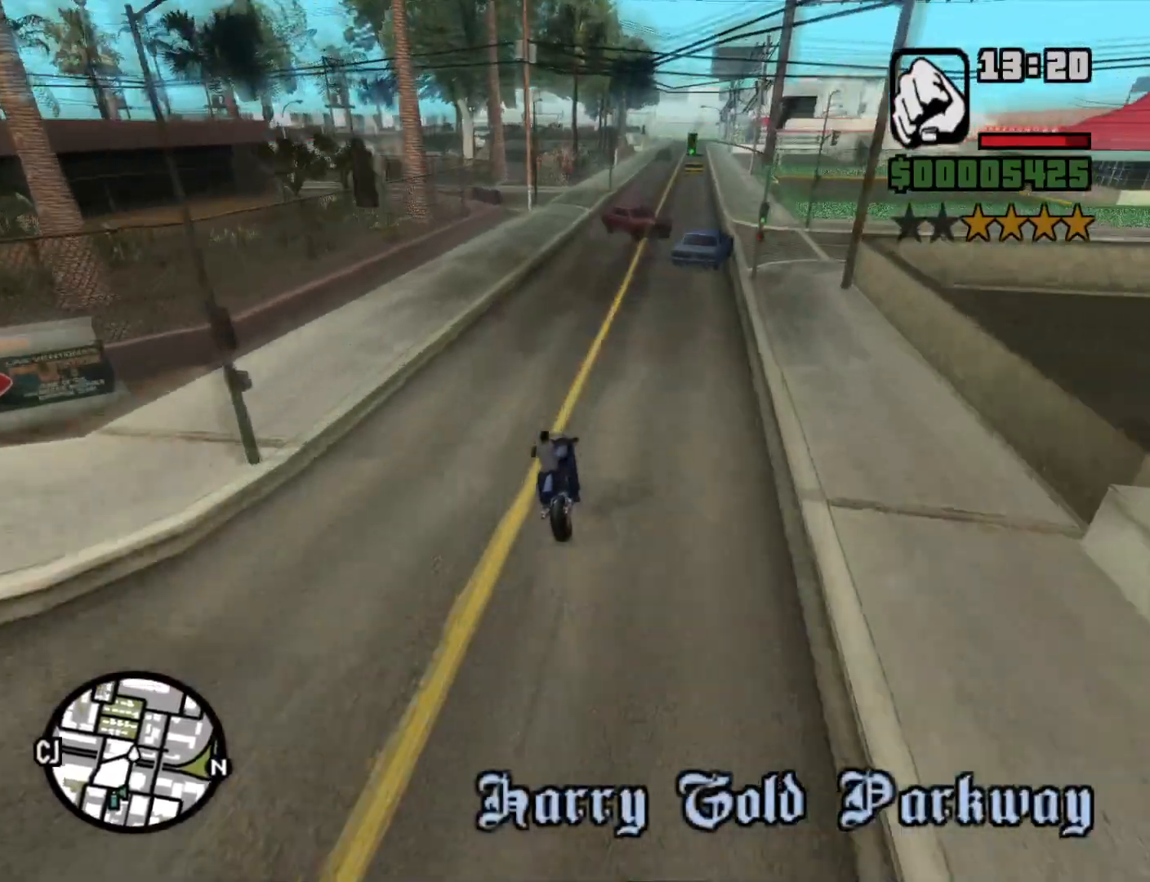
{"keys": ["s"], "mouse": [], "events": [[83, "a", "up"], [133, "w", "up"], [366, "s", "down"]]}
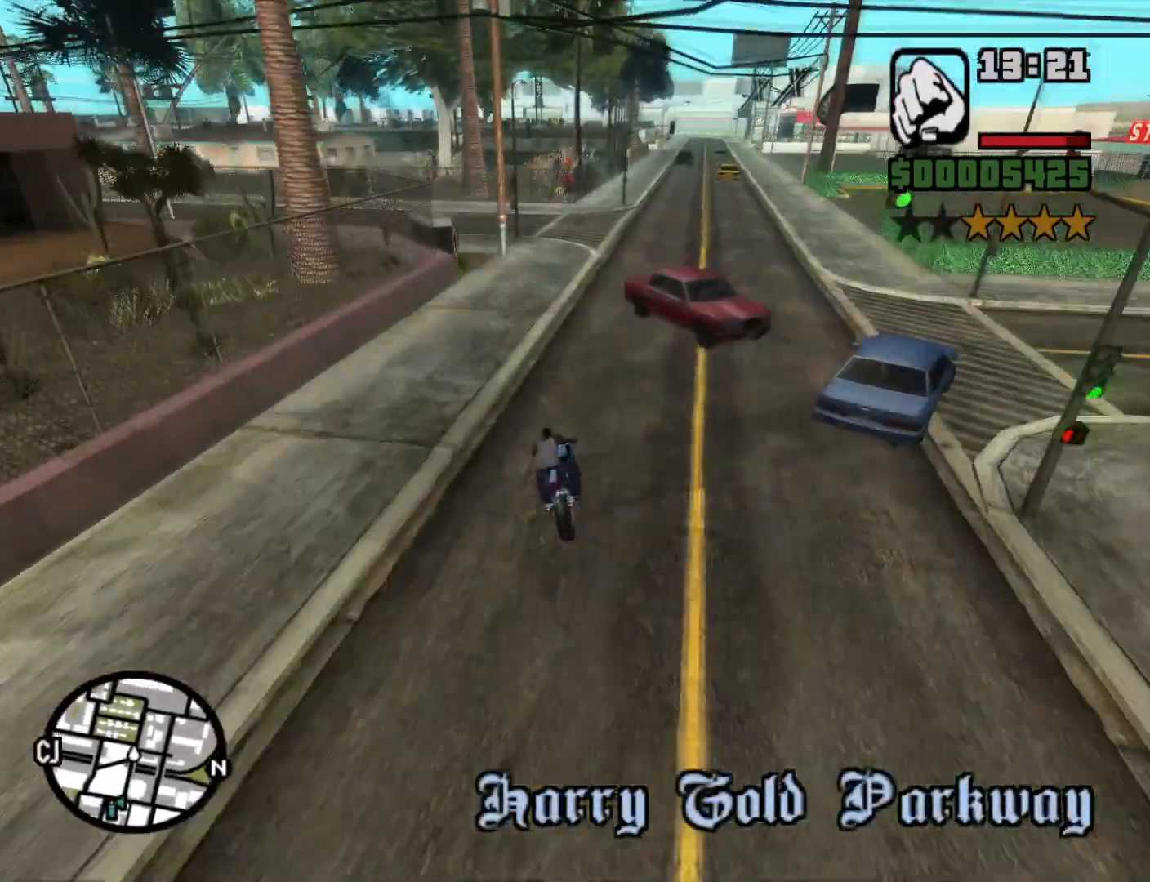
{"keys": [], "mouse": [], "events": [[183, "s", "up"], [283, "s", "down"], [416, "s", "up"]]}
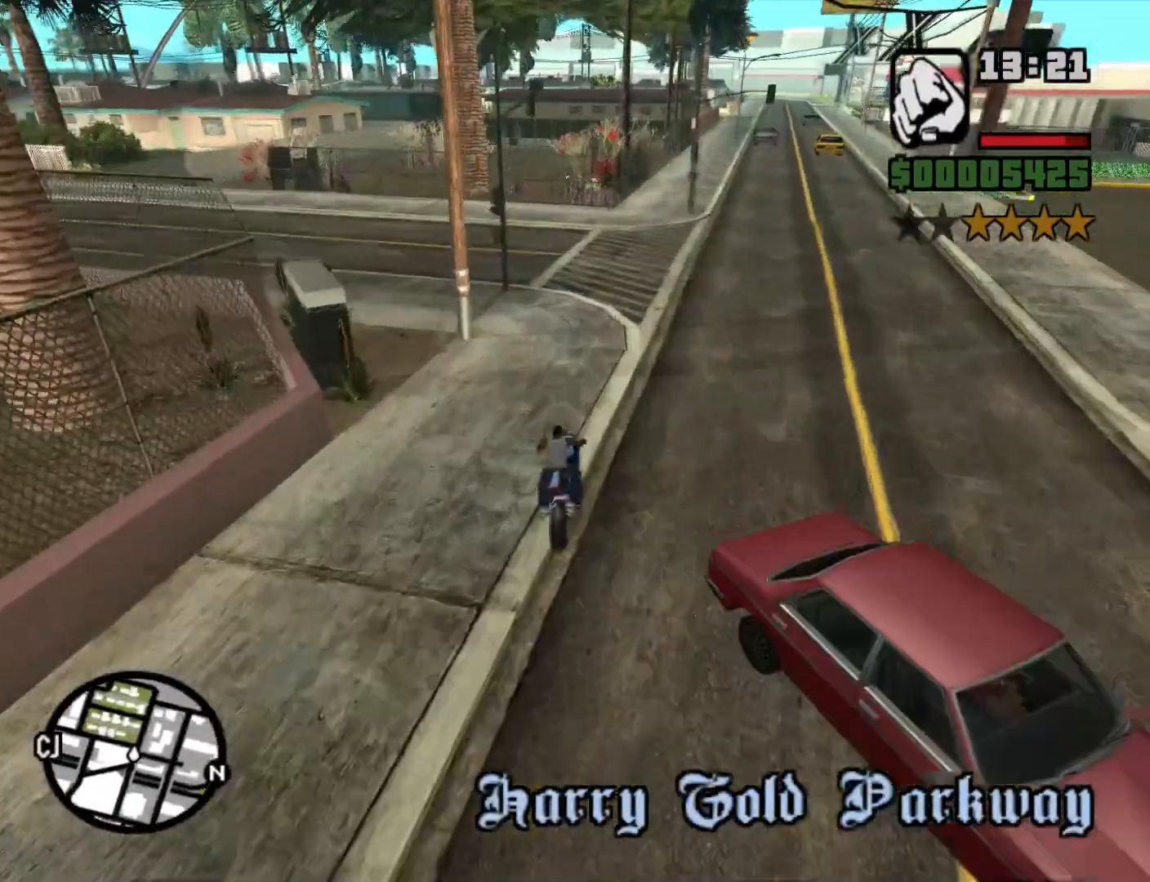
{"keys": ["a"], "mouse": [], "events": [[166, "a", "down"], [300, "5", "down"], [350, "space", "down"], [400, "5", "up"], [450, "space", "up"]]}
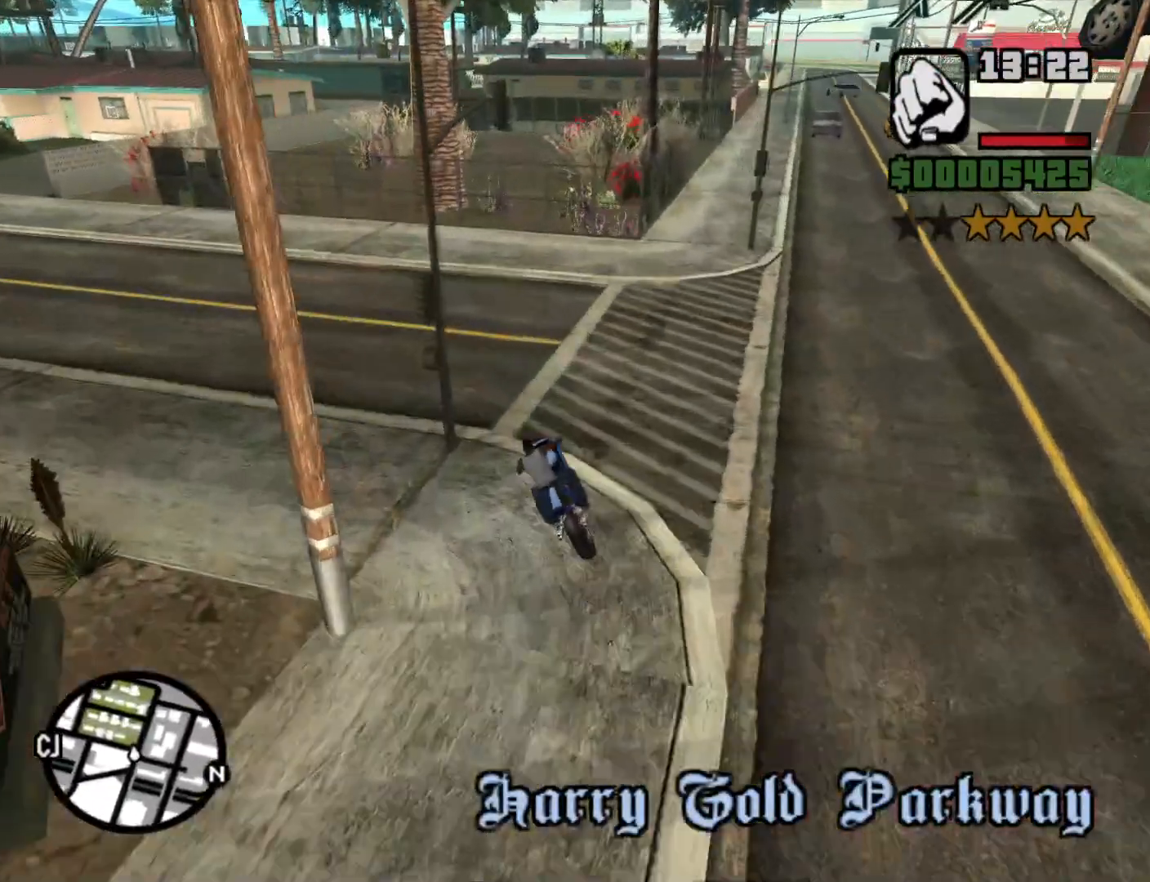
{"keys": ["a", "w"], "mouse": [], "events": [[83, "w", "down"], [216, "2", "down"], [216, "w", "up"], [266, "2", "up"], [366, "2", "down"], [366, "w", "down"], [500, "2", "up"]]}
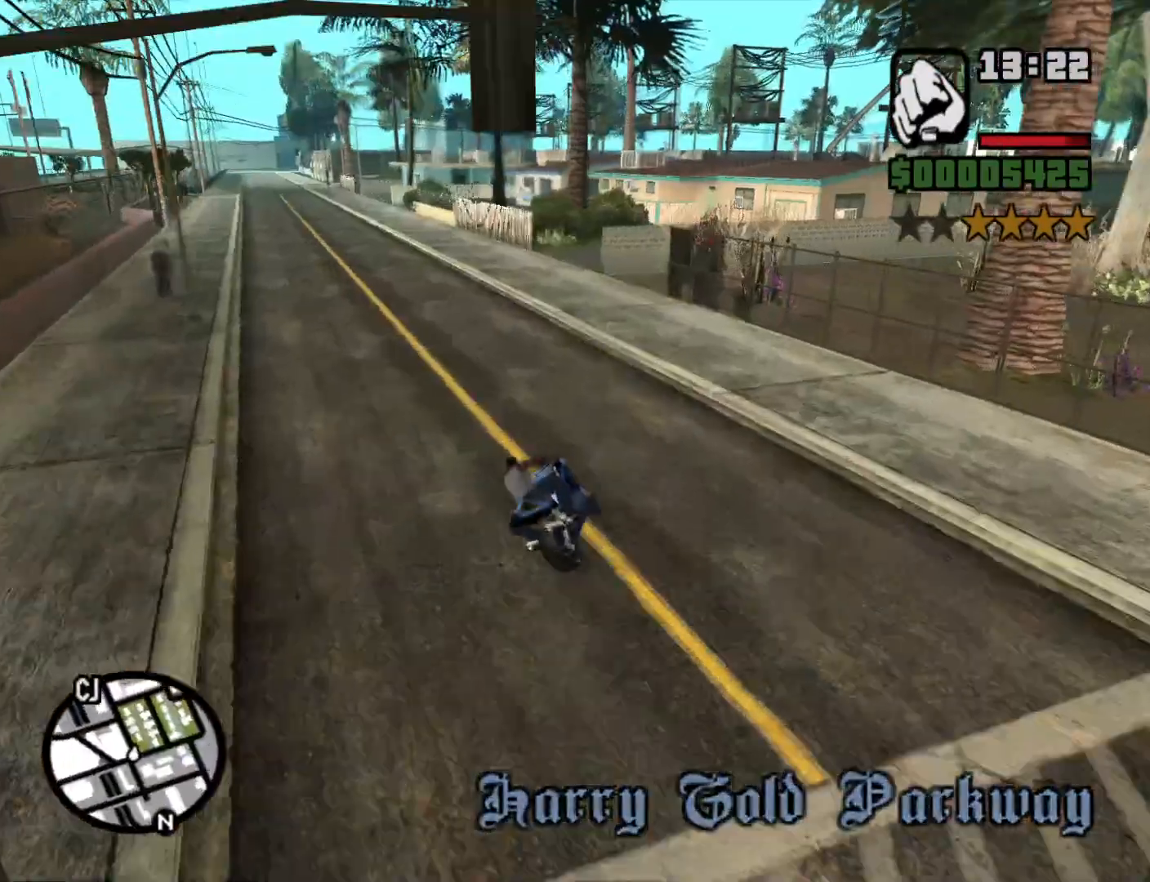
{"keys": ["2", "a", "w"], "mouse": [], "events": [[100, "2", "down"], [183, "2", "up"], [283, "2", "down"], [383, "2", "up"], [466, "2", "down"]]}